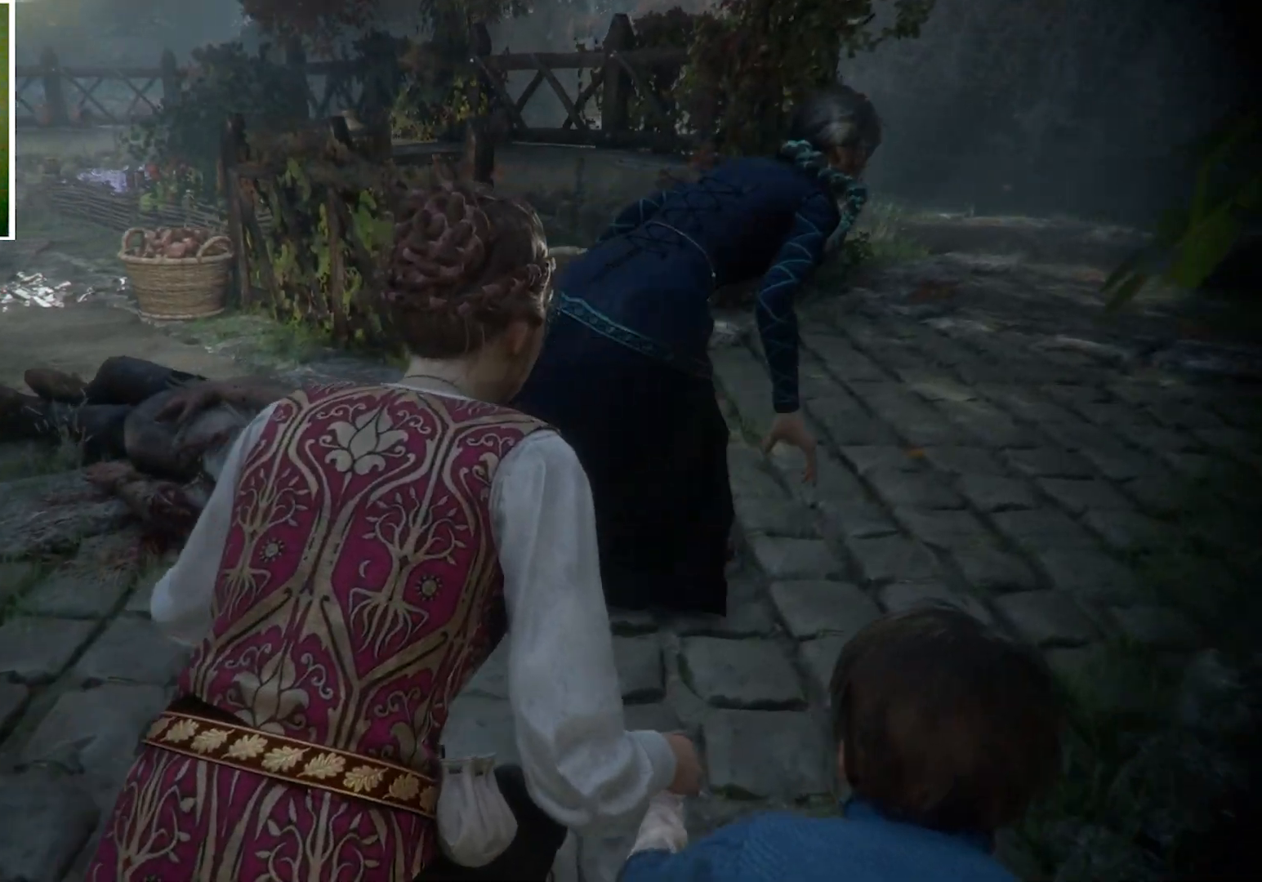
Gameplay with keyboard and mouse; each line is a JSON object with the keys and mouse buttons held at the frame after it. "events" lists presses ("down") and releases ("up") of "a", "ctrl", "d", "e", "q", "s", "shift", "space", "w", "mouse_left", "mouse_wheel", "mouse_right", "mouse_mb4" and "mouse_mb5" between this image and that frame as [ms after this image, input, new state], when the widget could be followed in between. "mouse_left", "mouse_wheel", "mouse_right", "mouse_mb4", "mouse_mb5" = the "left", "wheel", "right", "mb4", "mb5" buttons of the "mouse" list. No other keys are recorded. "wheel" means that the mouse wheel is clicked or scrolled. Mouse movement is not recorded.
{"keys": ["d", "w"], "mouse": [], "events": []}
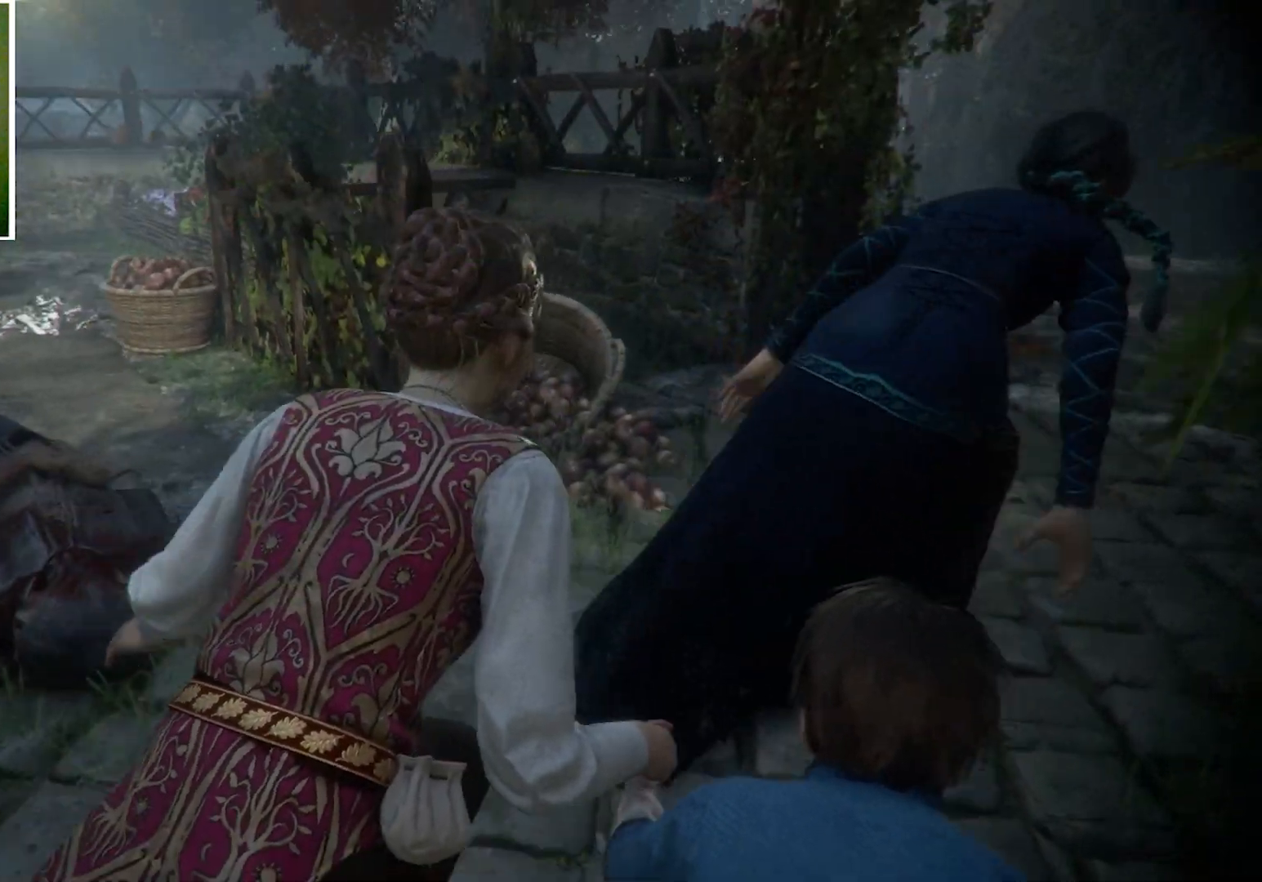
{"keys": ["d", "w"], "mouse": [], "events": []}
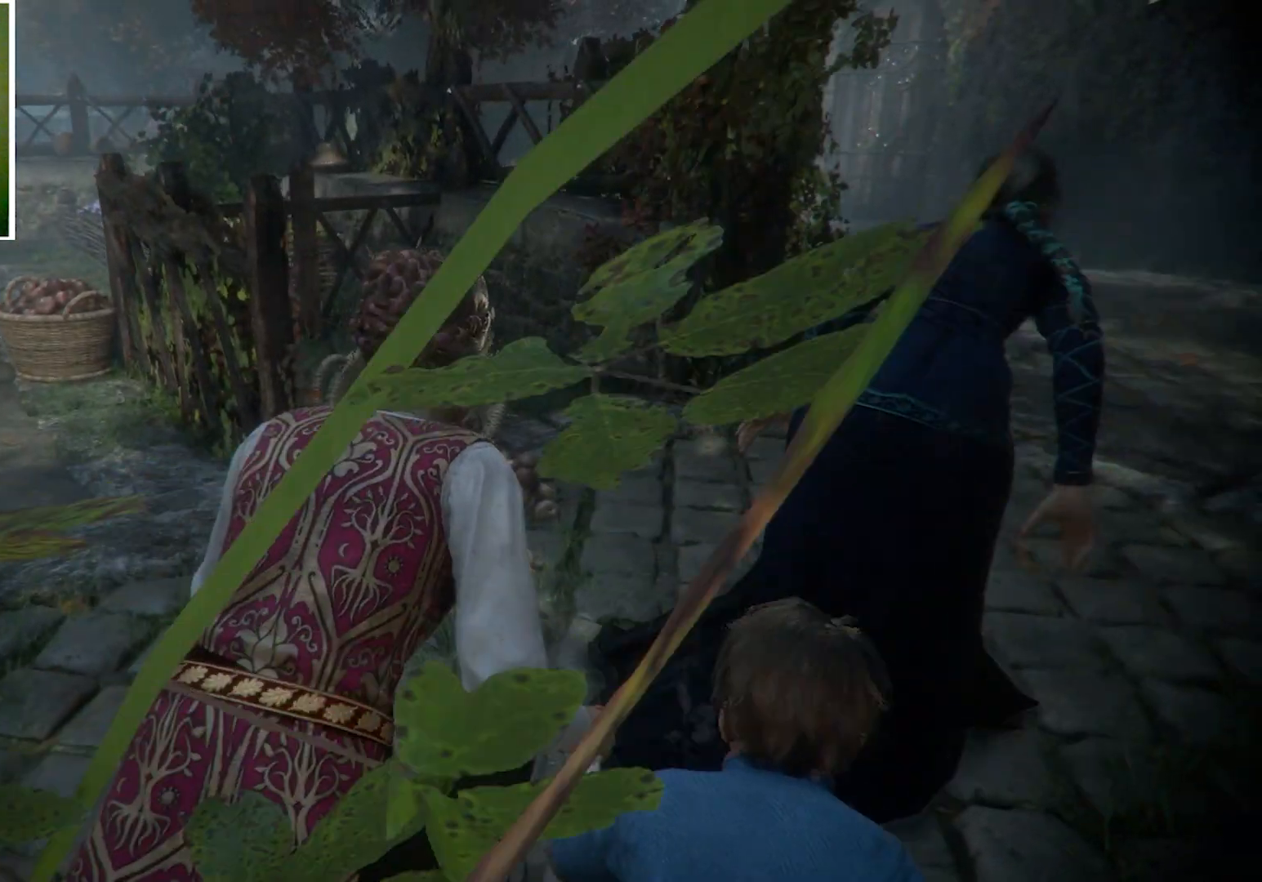
{"keys": ["d", "w"], "mouse": [], "events": []}
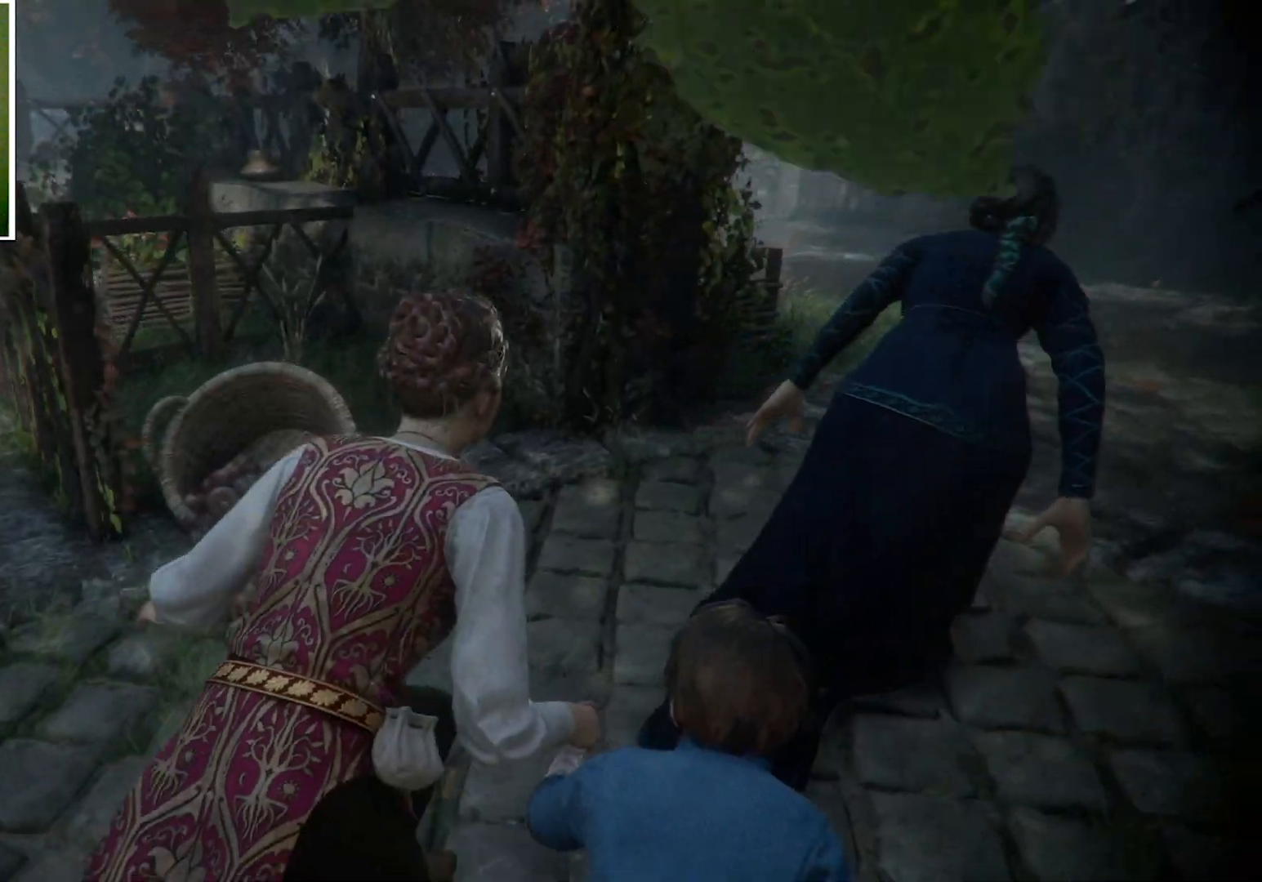
{"keys": ["d", "w"], "mouse": [], "events": []}
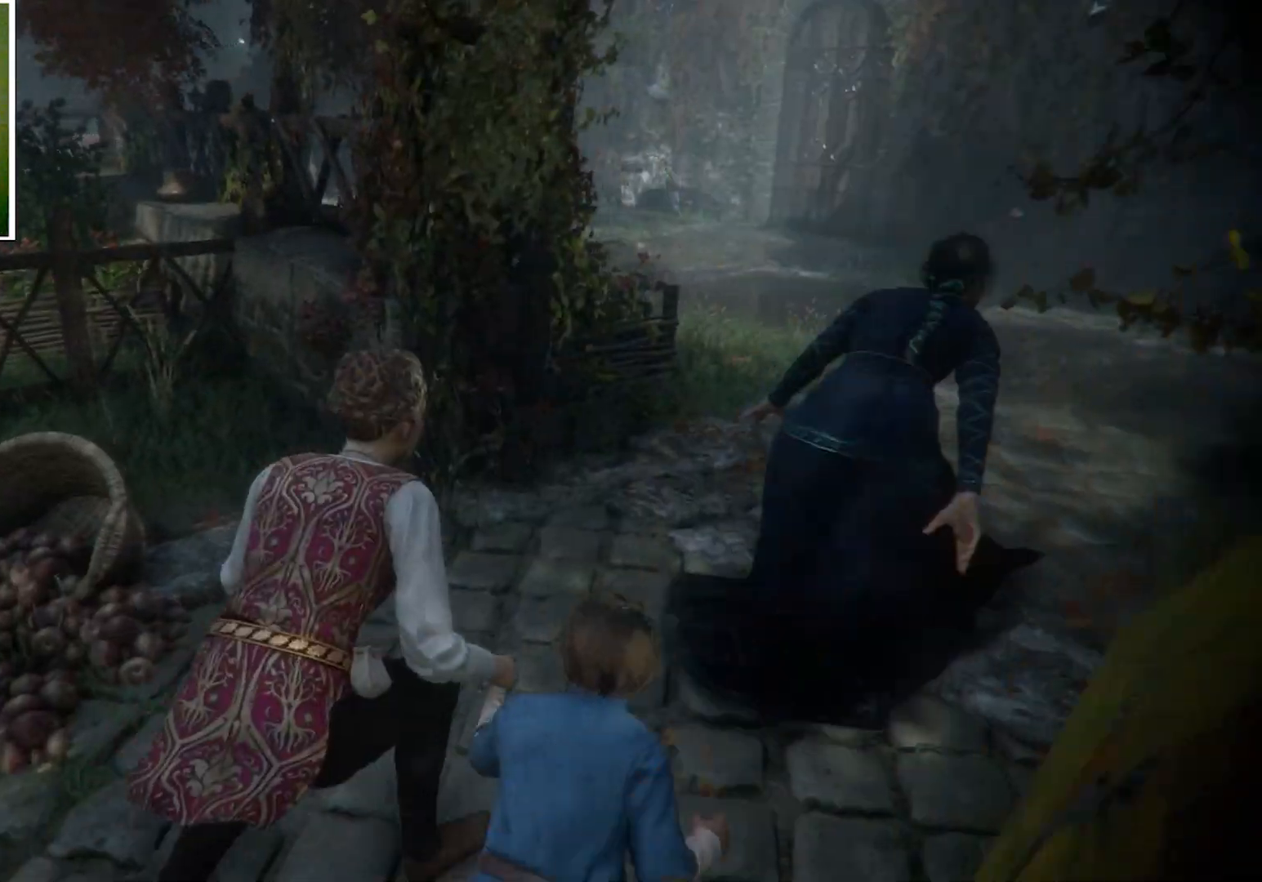
{"keys": ["d", "w"], "mouse": [], "events": []}
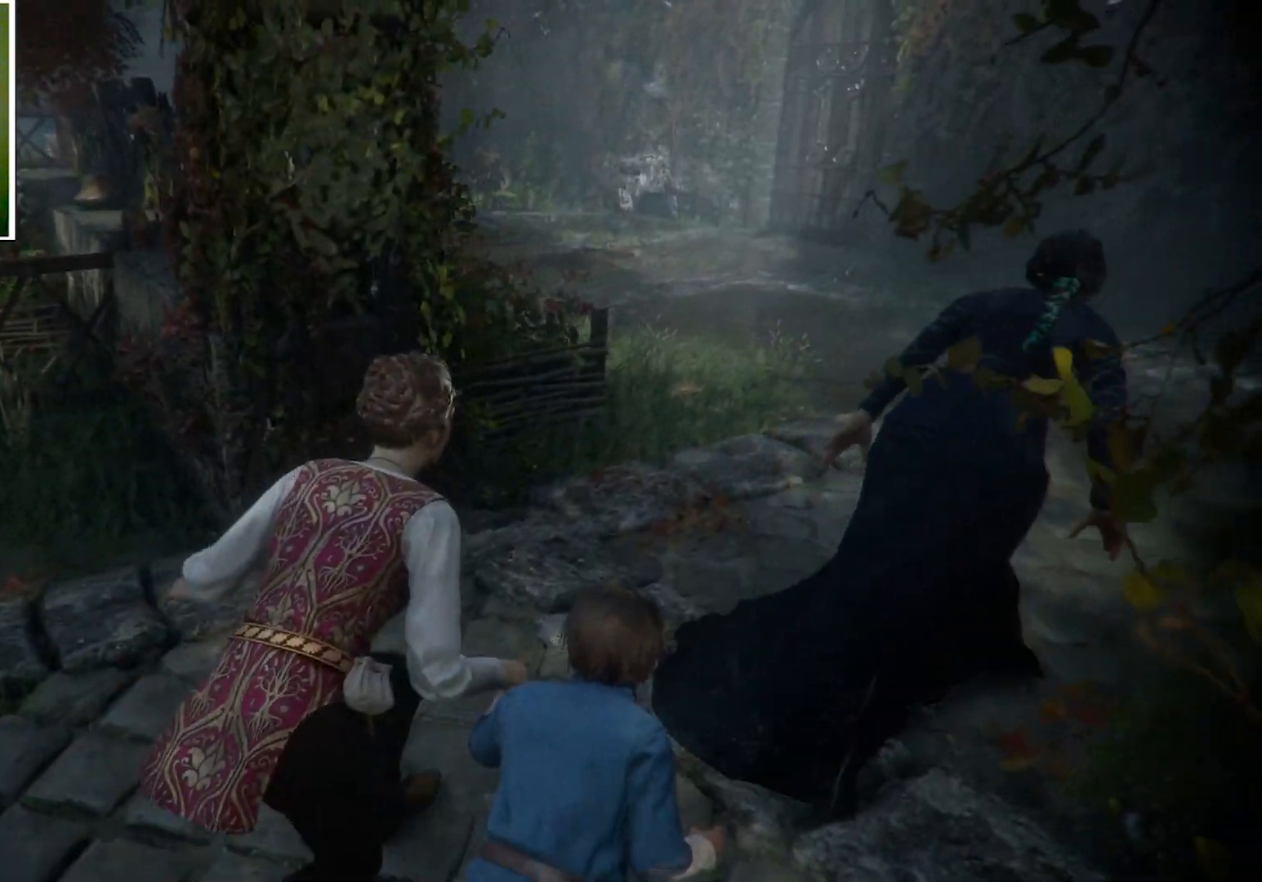
{"keys": ["w"], "mouse": [], "events": [[367, "d", "up"]]}
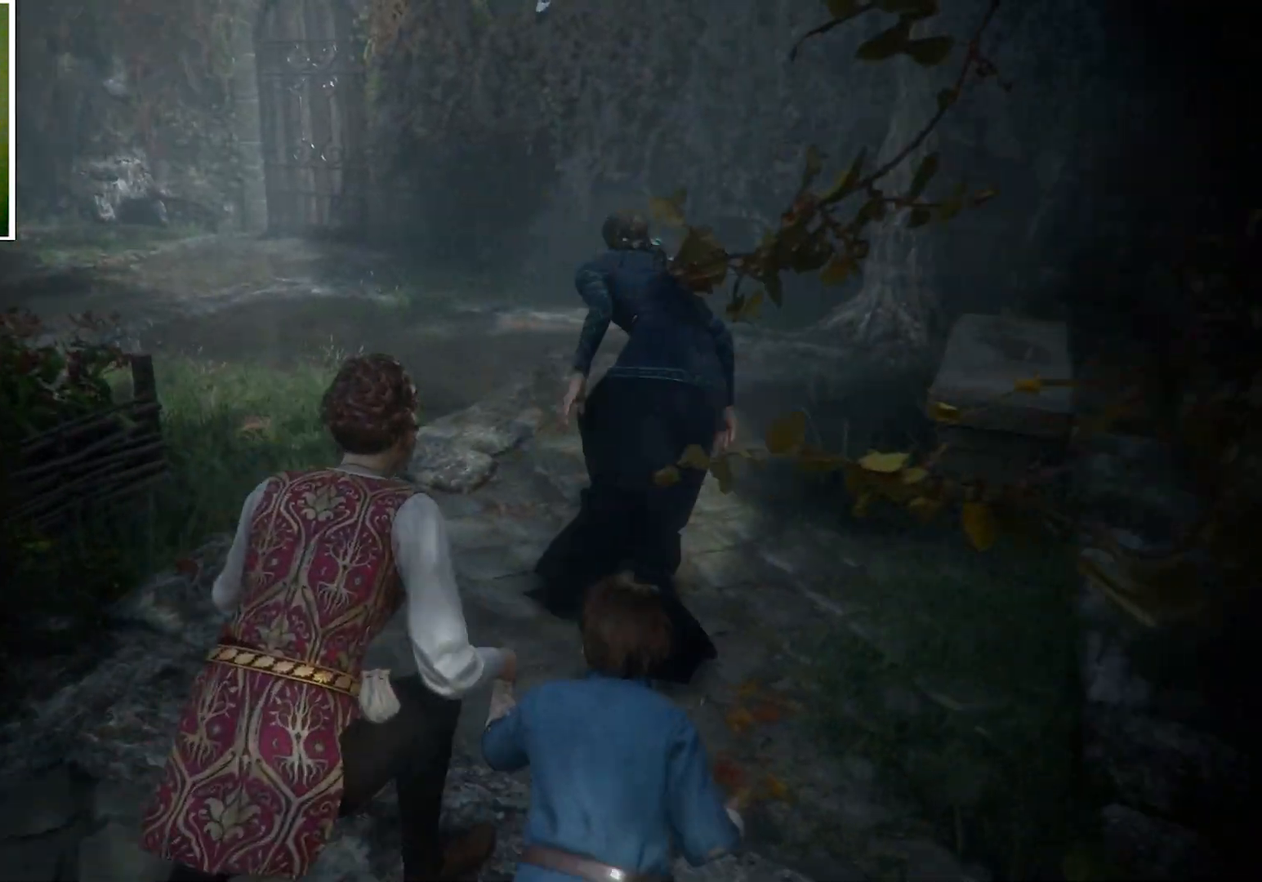
{"keys": ["w"], "mouse": [], "events": []}
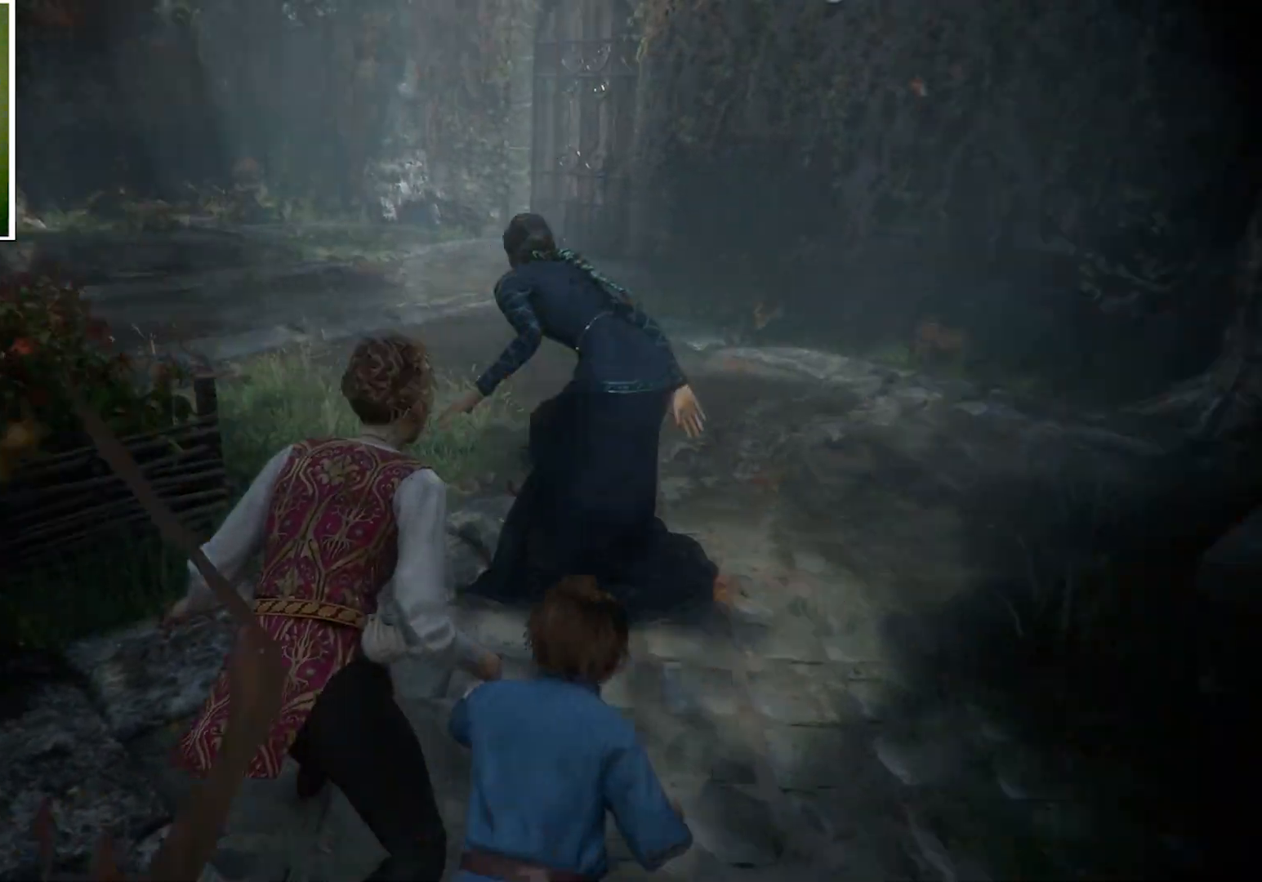
{"keys": ["d", "w"], "mouse": [], "events": [[267, "d", "down"]]}
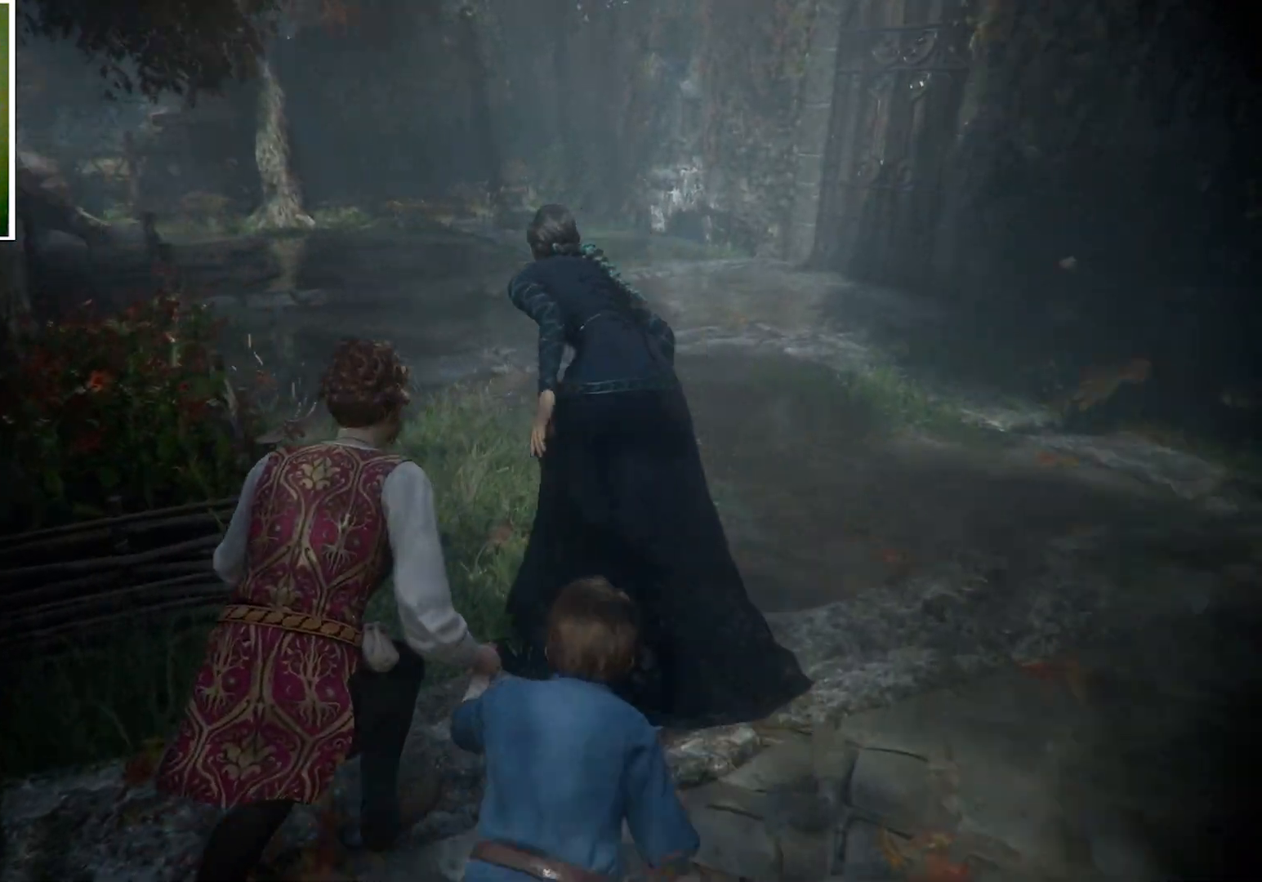
{"keys": ["d", "w"], "mouse": [], "events": []}
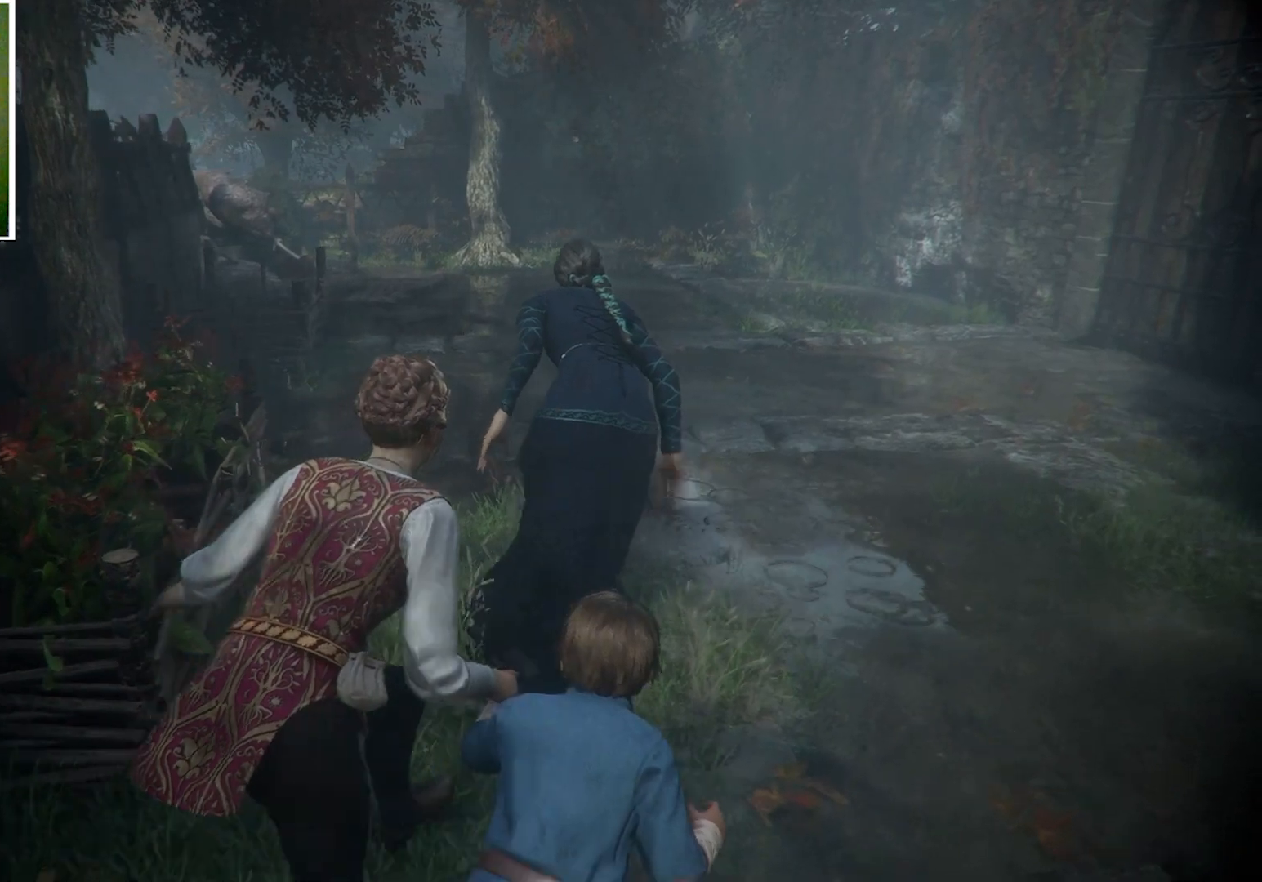
{"keys": ["w"], "mouse": [], "events": [[167, "d", "up"]]}
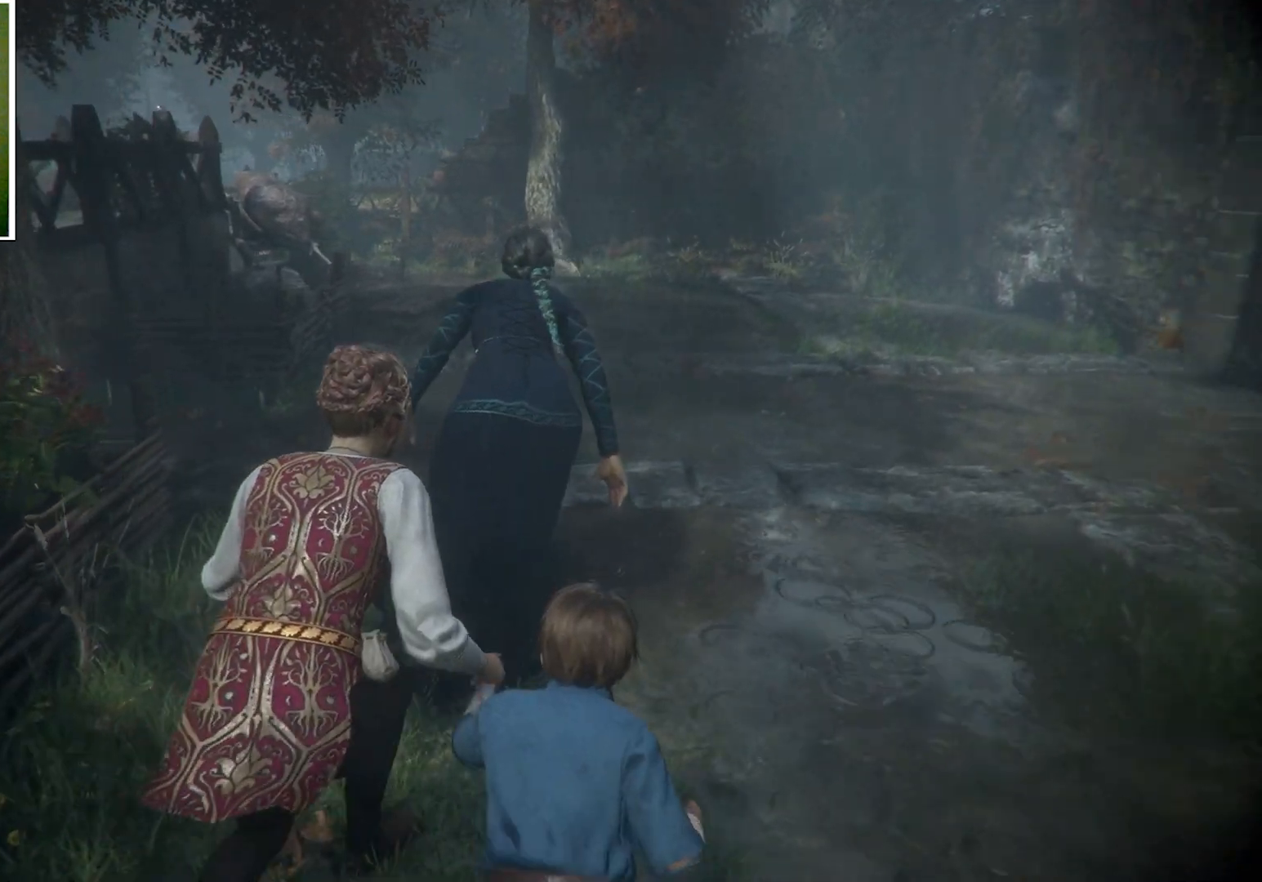
{"keys": ["d", "w"], "mouse": [], "events": [[333, "d", "down"]]}
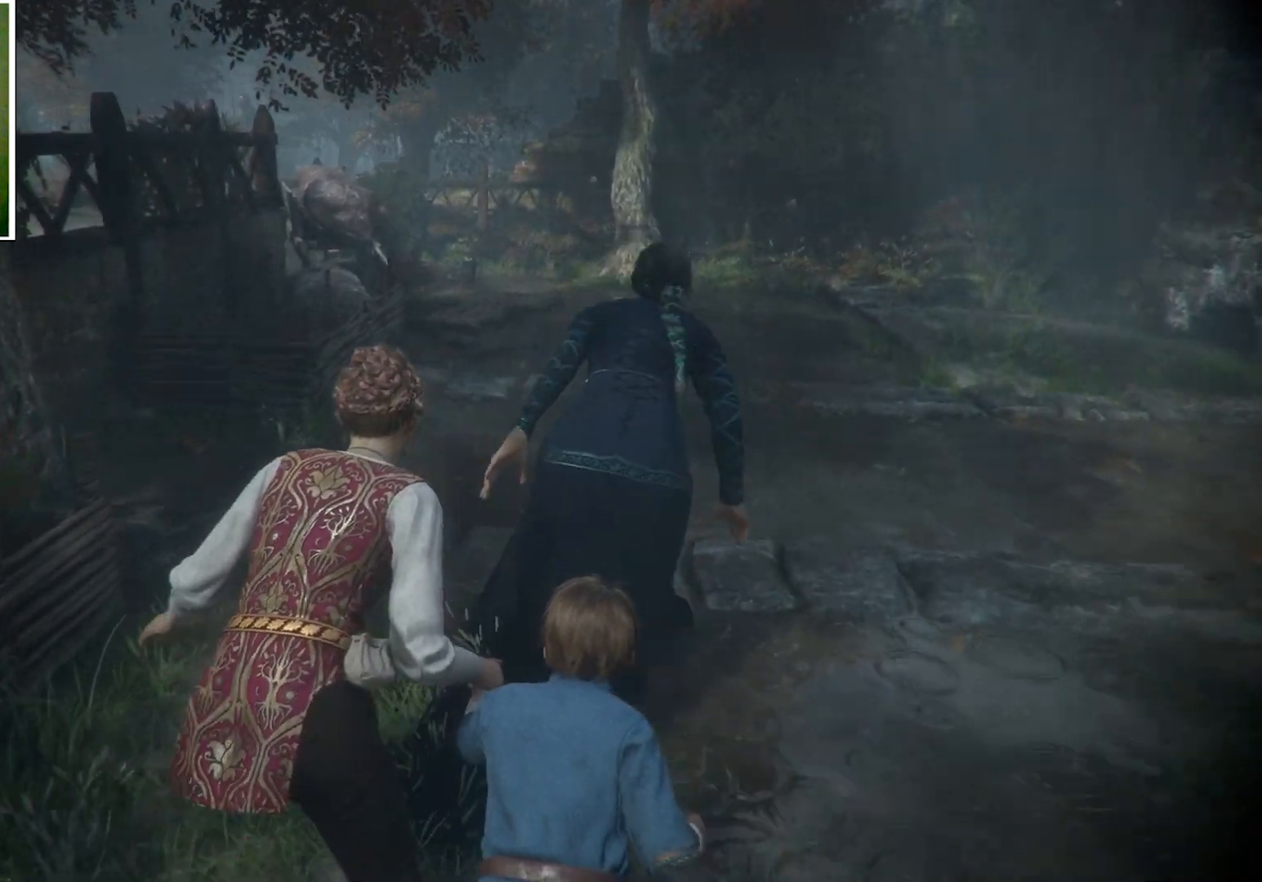
{"keys": ["d"], "mouse": [], "events": [[267, "w", "up"]]}
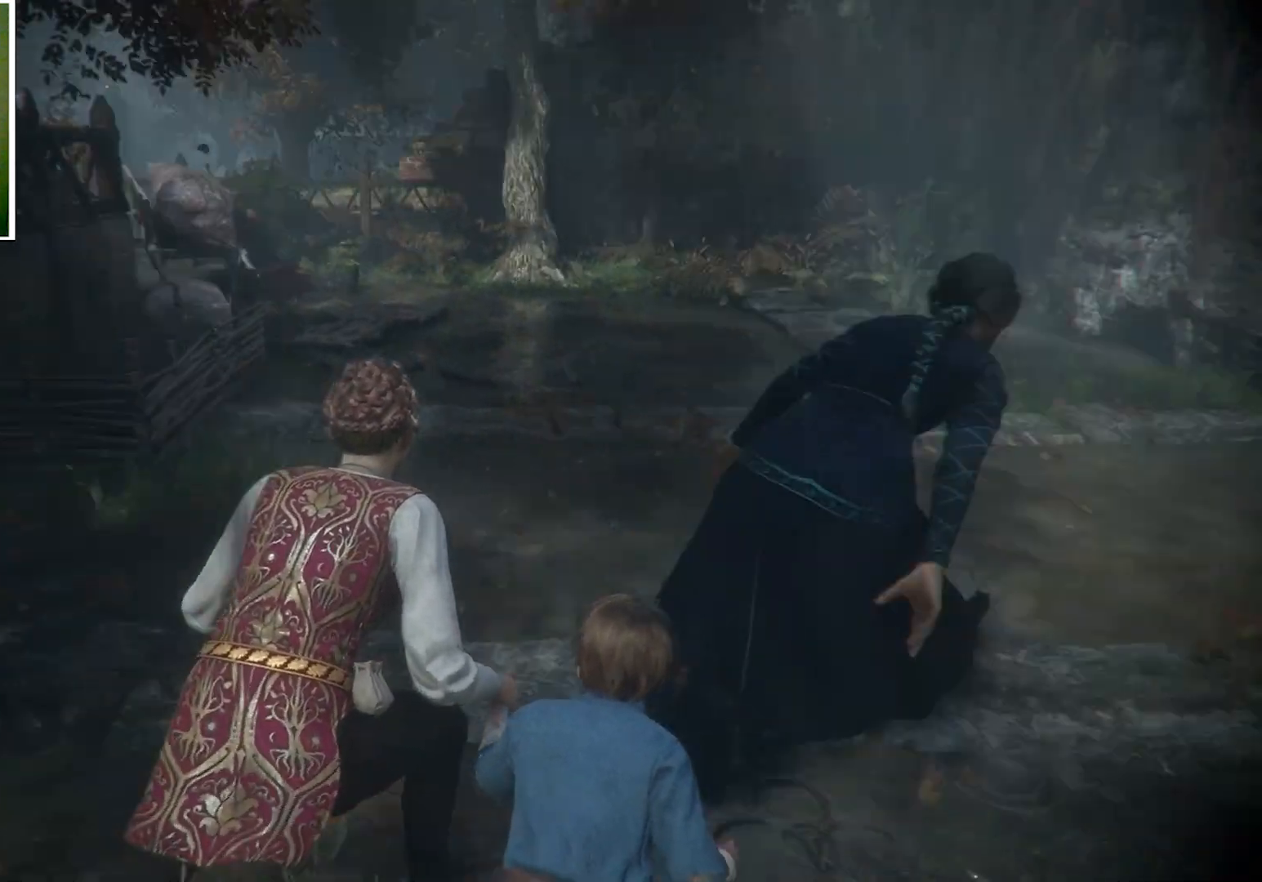
{"keys": ["w"], "mouse": [], "events": [[66, "w", "down"], [133, "d", "up"]]}
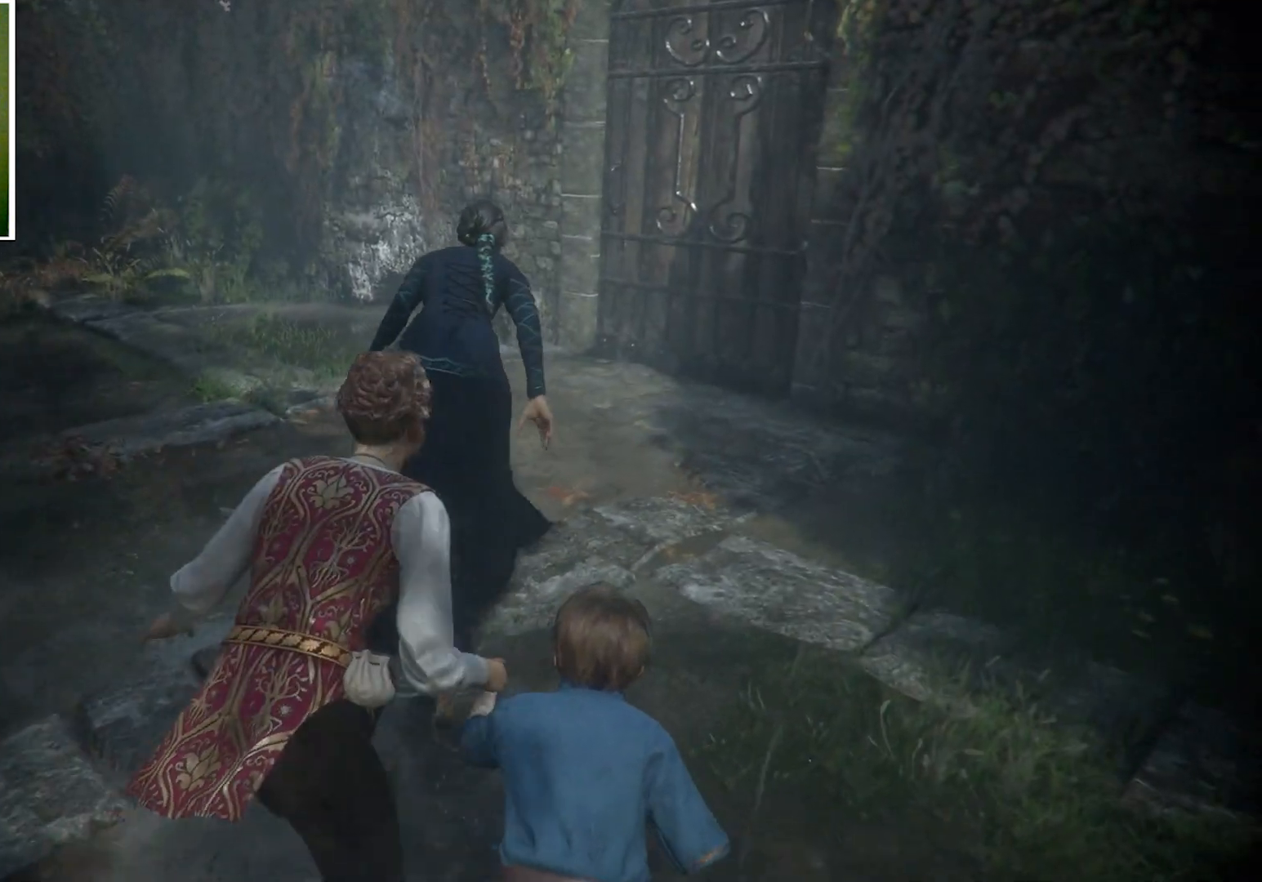
{"keys": ["d"], "mouse": [], "events": [[367, "d", "down"], [467, "w", "up"]]}
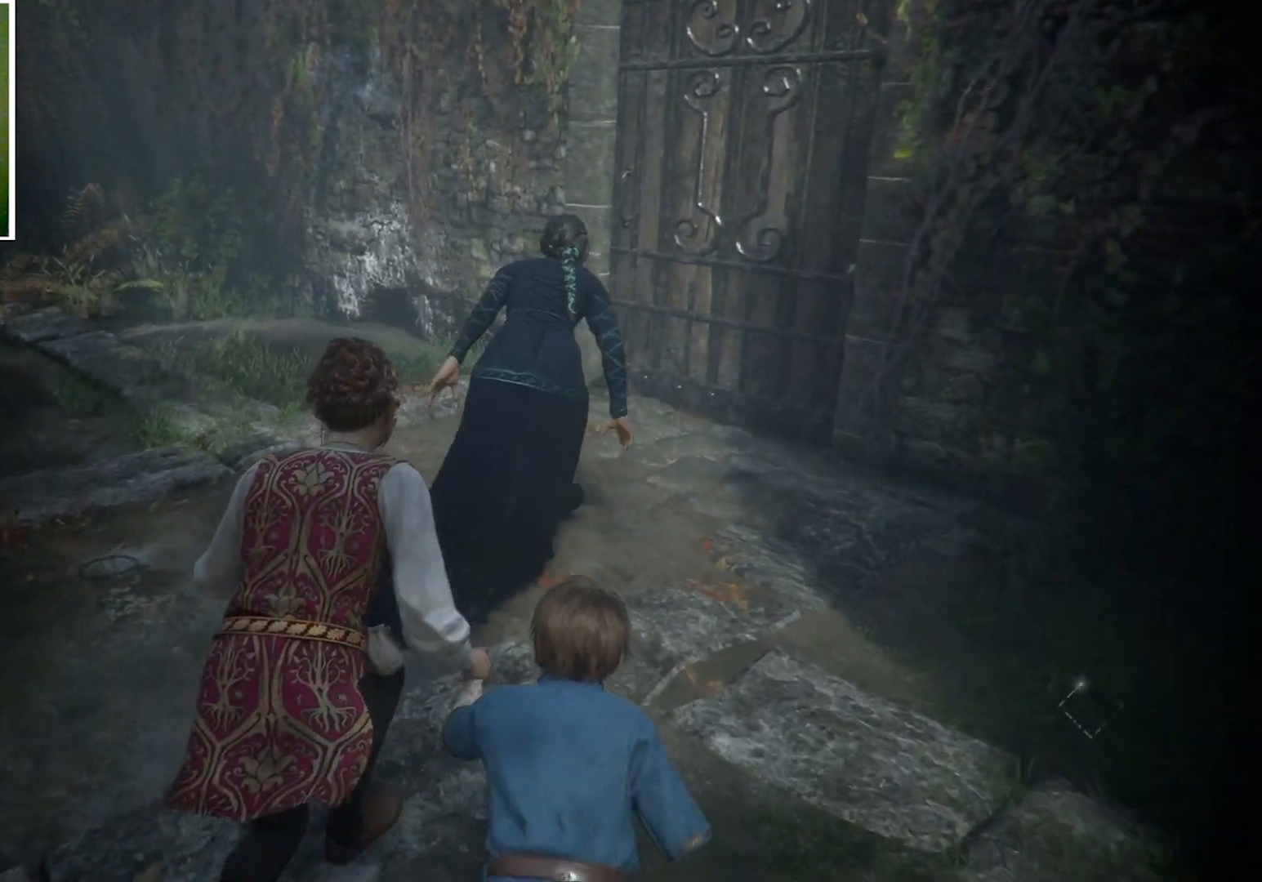
{"keys": [], "mouse": [], "events": [[100, "d", "up"]]}
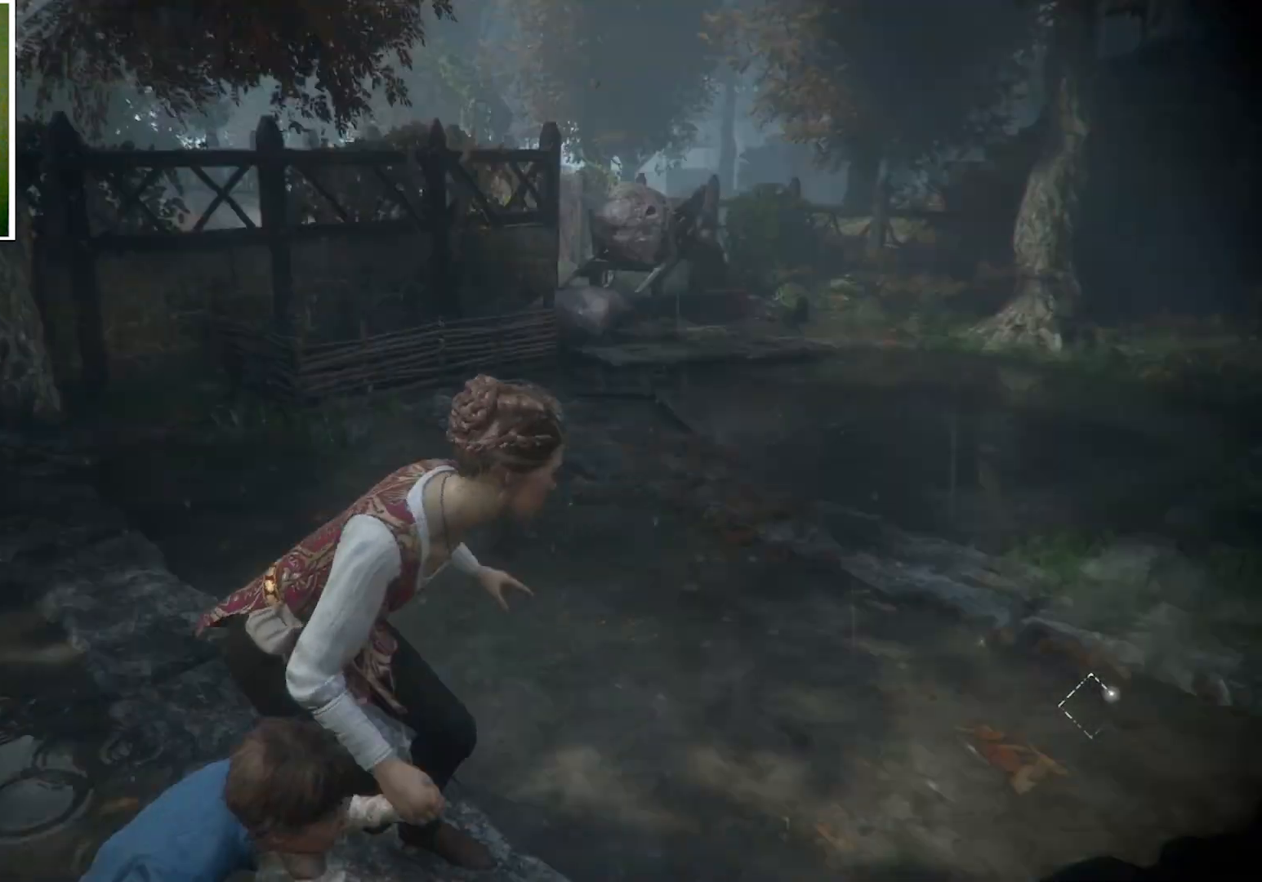
{"keys": [], "mouse": [], "events": []}
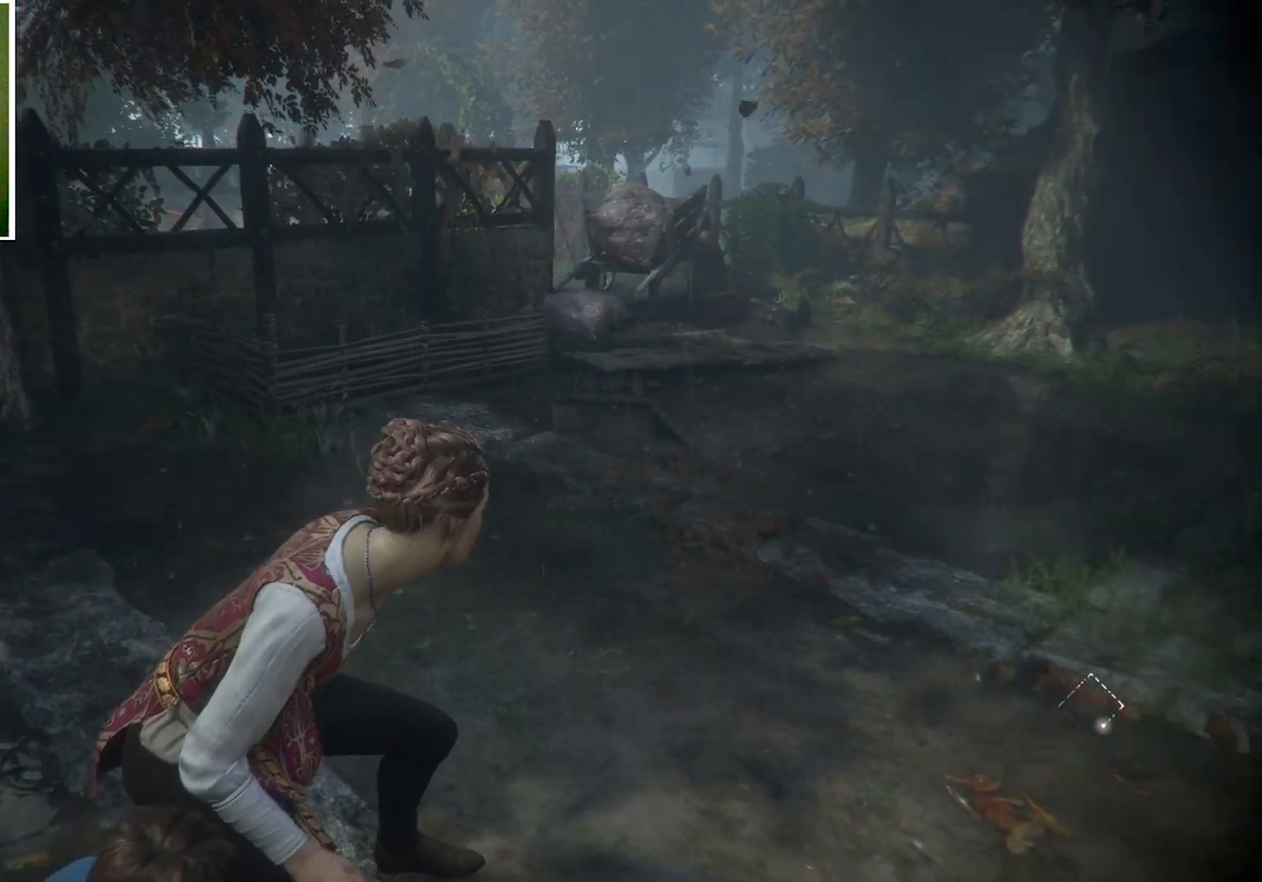
{"keys": ["d"], "mouse": [], "events": [[500, "d", "down"]]}
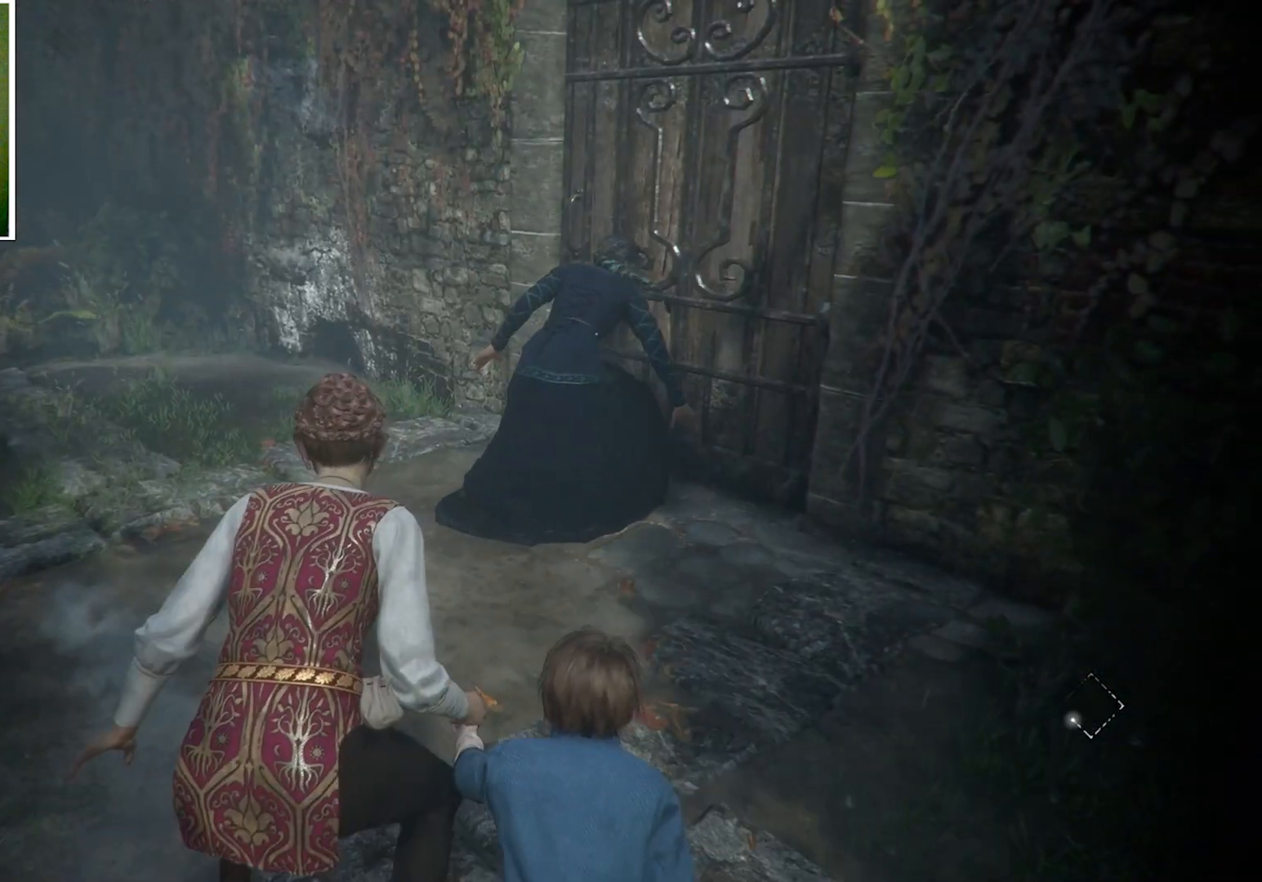
{"keys": [], "mouse": [], "events": [[34, "w", "down"], [300, "d", "up"], [334, "w", "up"]]}
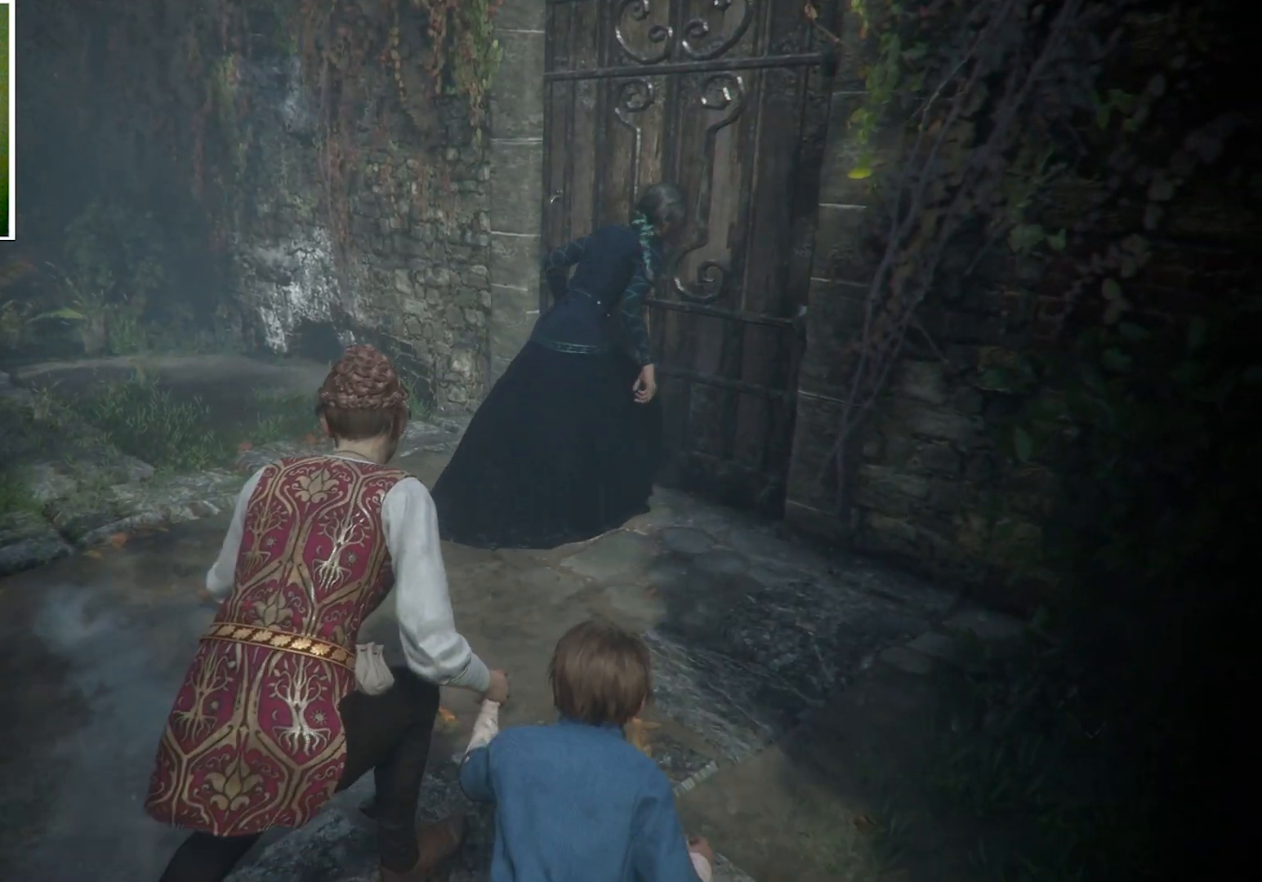
{"keys": [], "mouse": [], "events": []}
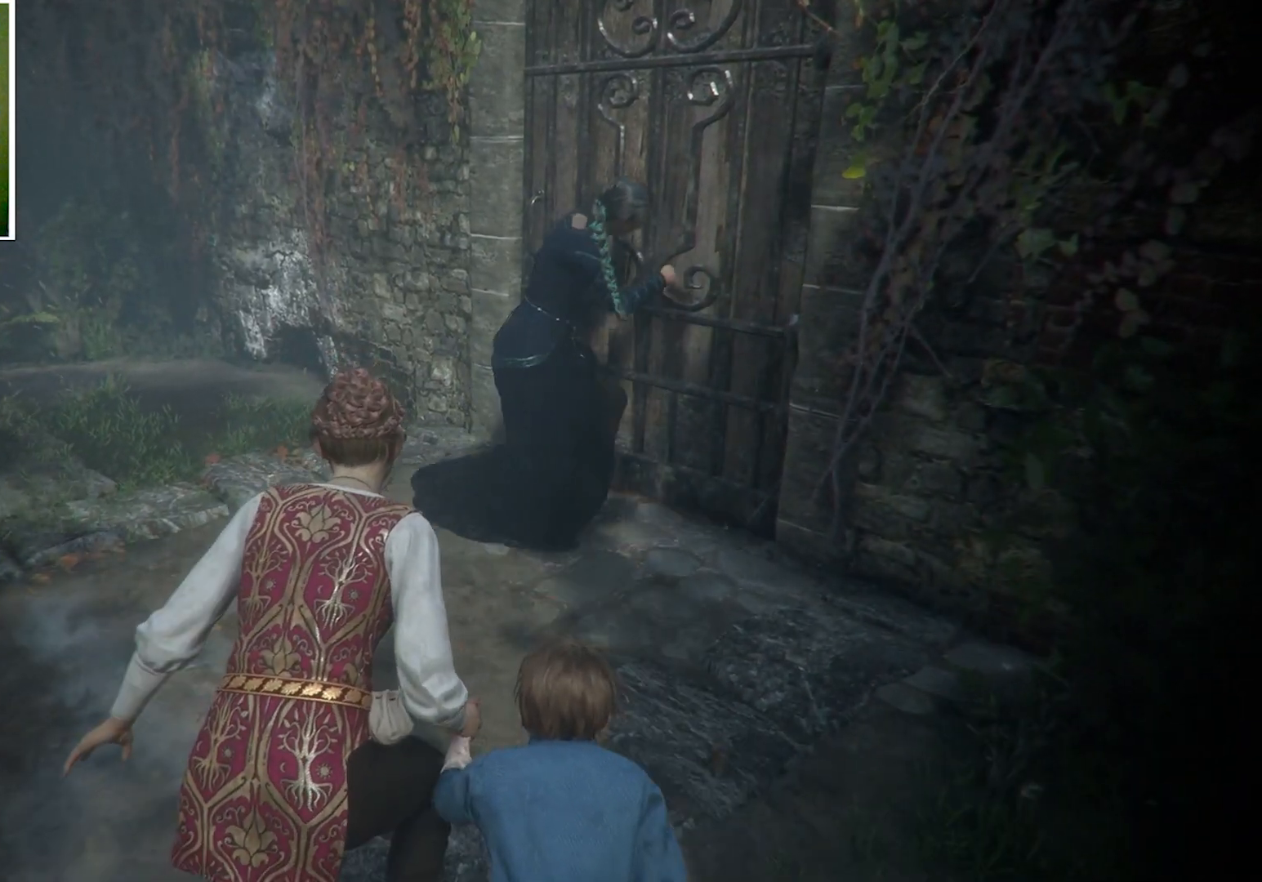
{"keys": [], "mouse": [], "events": []}
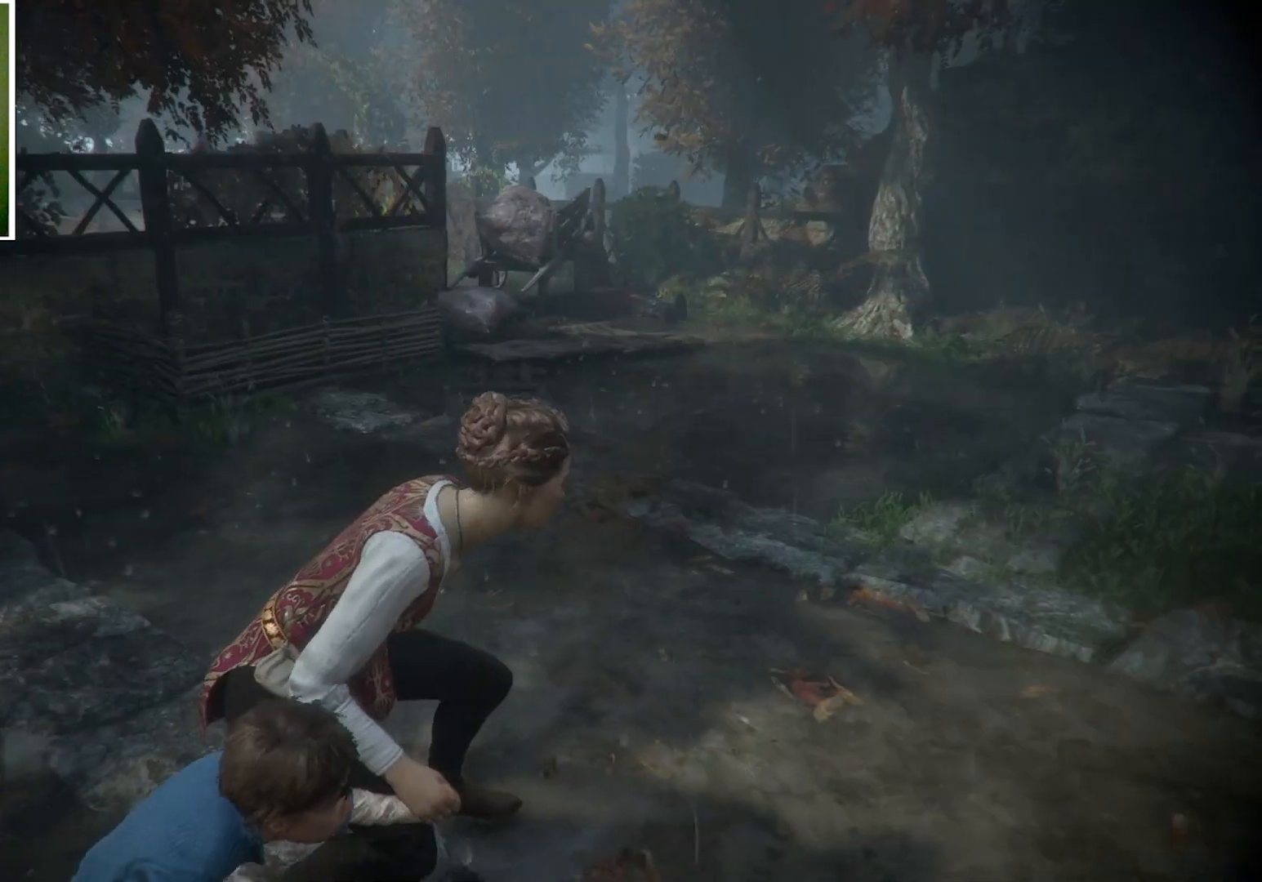
{"keys": [], "mouse": [], "events": []}
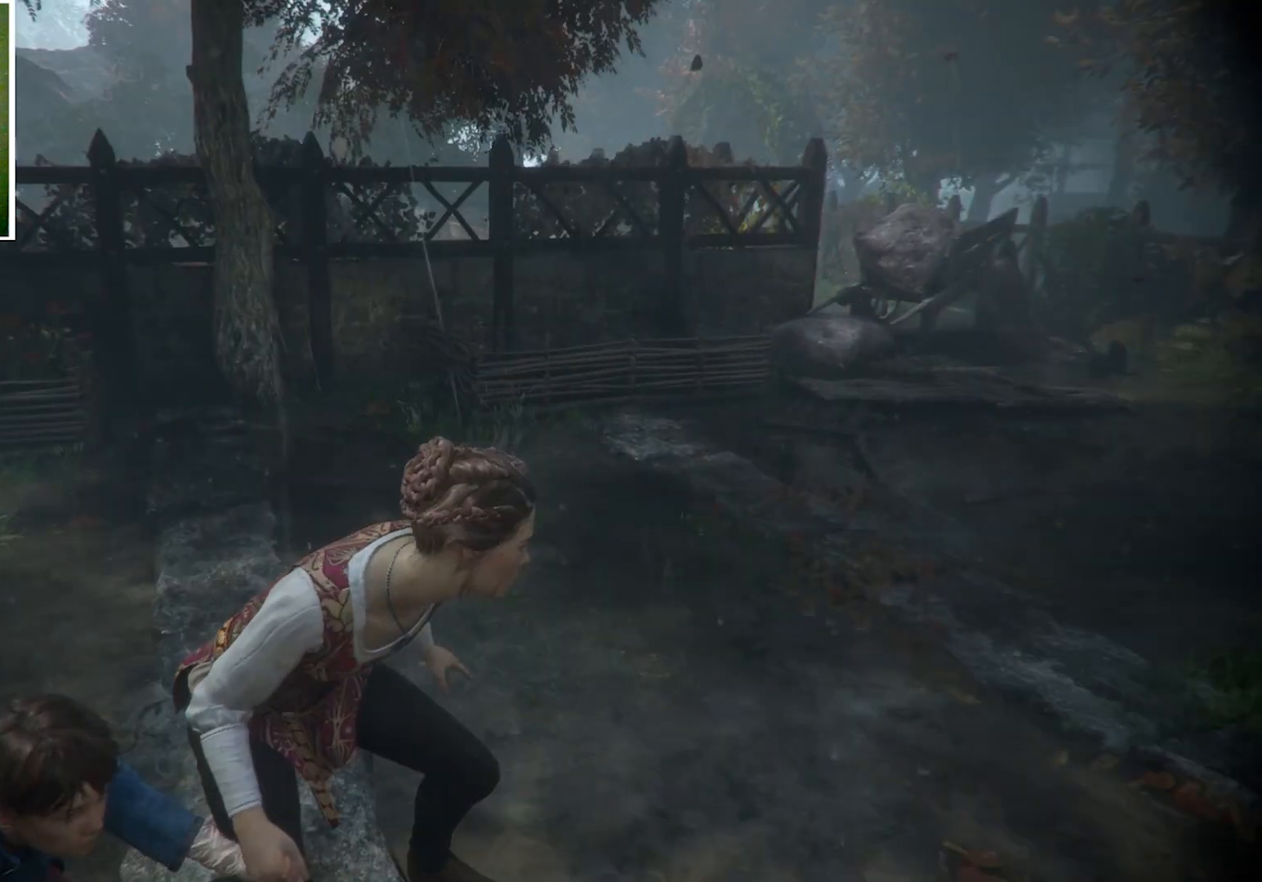
{"keys": [], "mouse": [], "events": []}
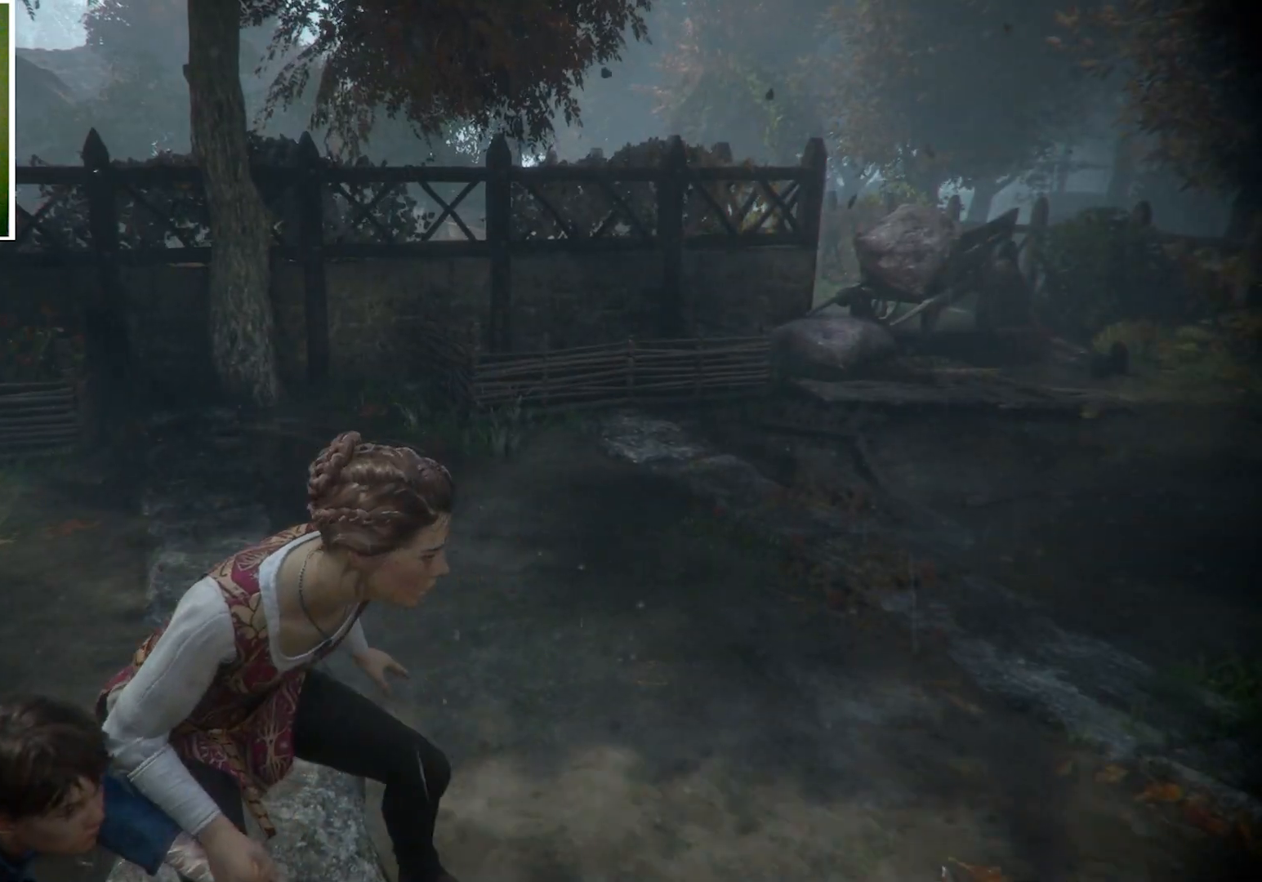
{"keys": ["w"], "mouse": [], "events": [[400, "w", "down"]]}
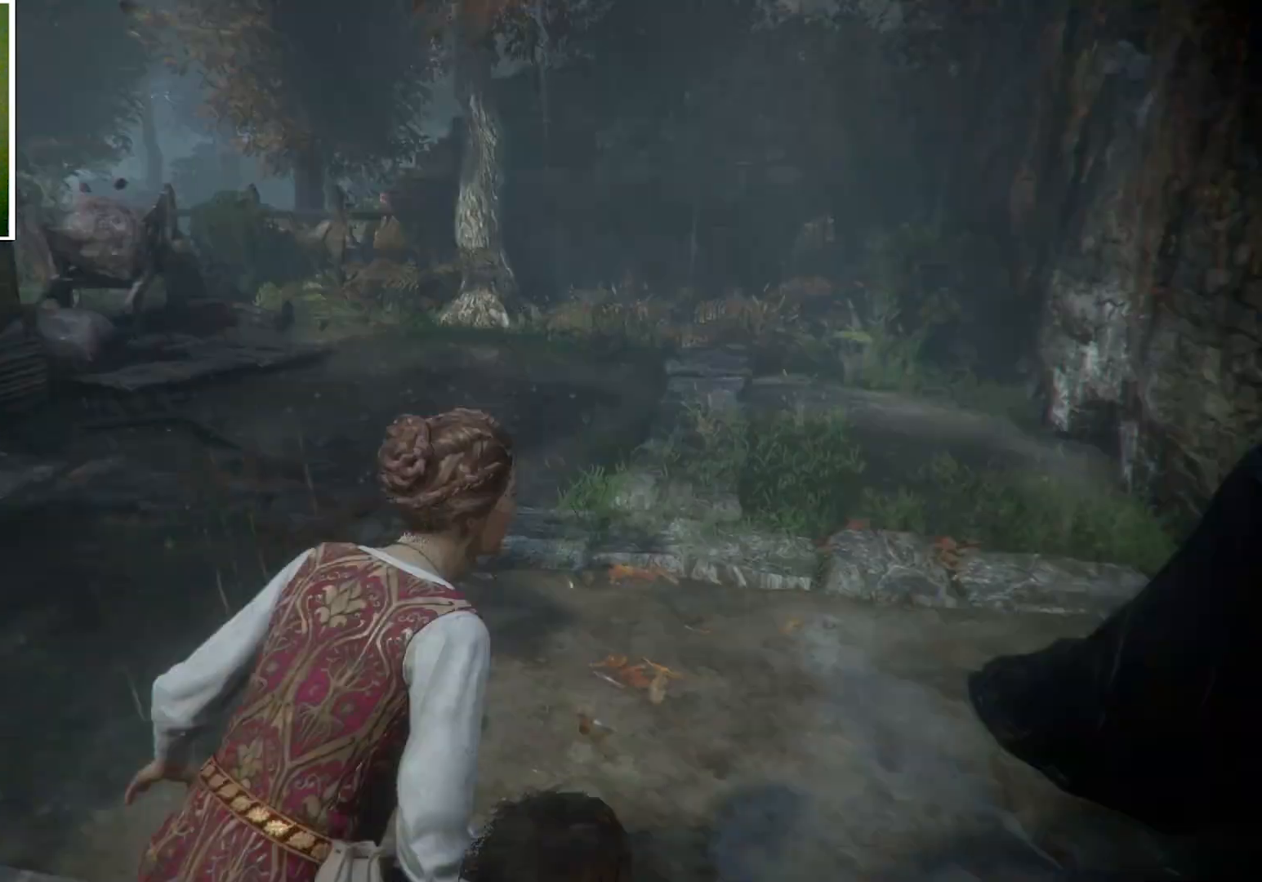
{"keys": ["w"], "mouse": [], "events": []}